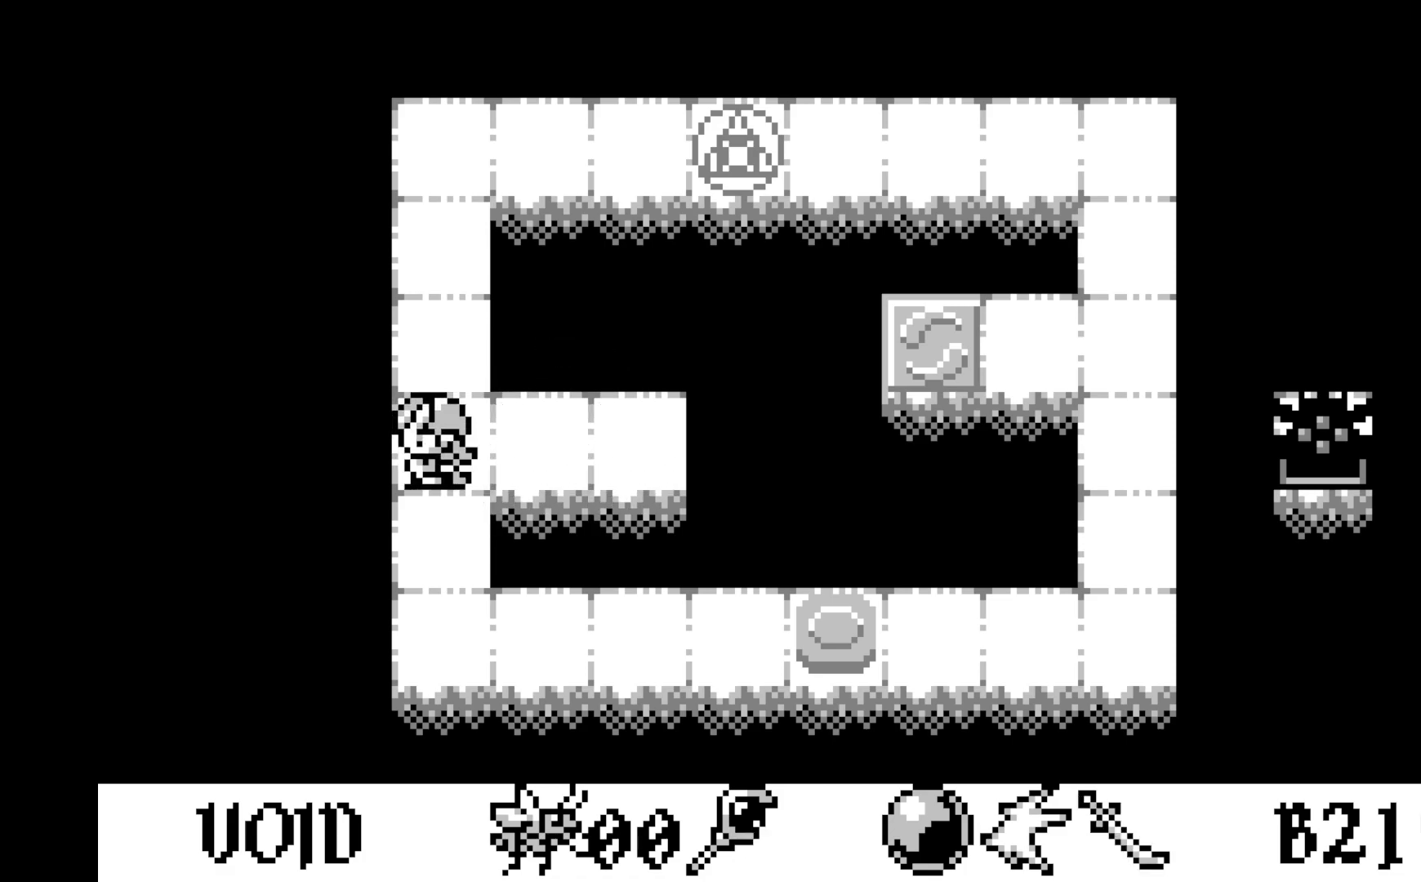
Gameplay with a controller (Xbox layout); each line is a JSON object with the inputs held at the frame after it. "events" lists button and stick changes between this image and that frame as [ms after this image, input, new state], when the widget could be followed in between. Not read: right_stick.
{"buttons": [], "left_stick": "center", "events": [[150, "DPAD_DOWN", "down"], [283, "DPAD_DOWN", "up"], [333, "DPAD_DOWN", "down"], [450, "DPAD_DOWN", "up"]]}
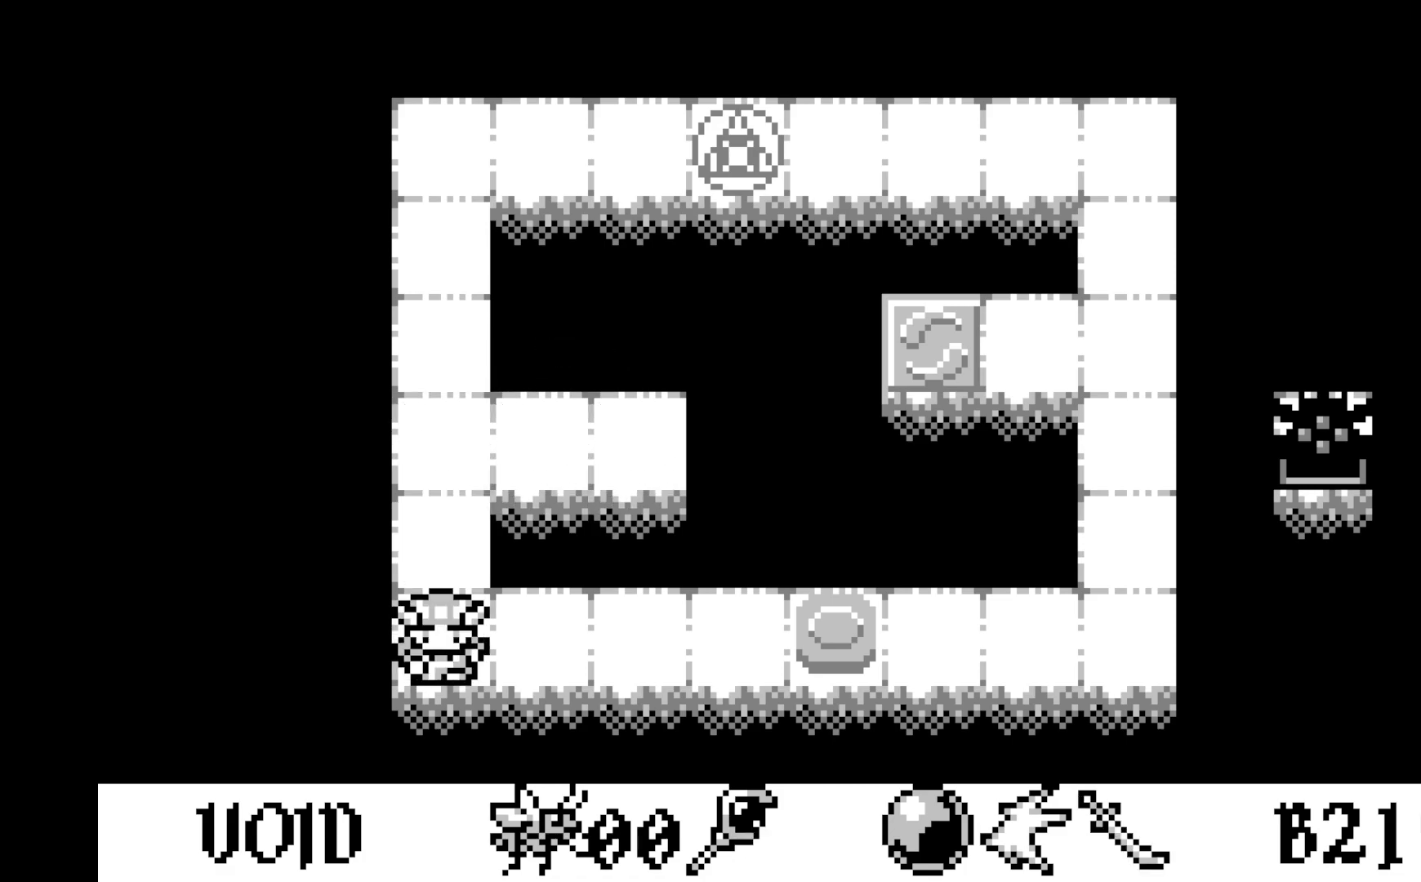
{"buttons": ["DPAD_RIGHT"], "left_stick": "center", "events": [[67, "DPAD_RIGHT", "down"], [183, "DPAD_RIGHT", "up"], [267, "DPAD_RIGHT", "down"], [383, "DPAD_RIGHT", "up"], [467, "DPAD_RIGHT", "down"]]}
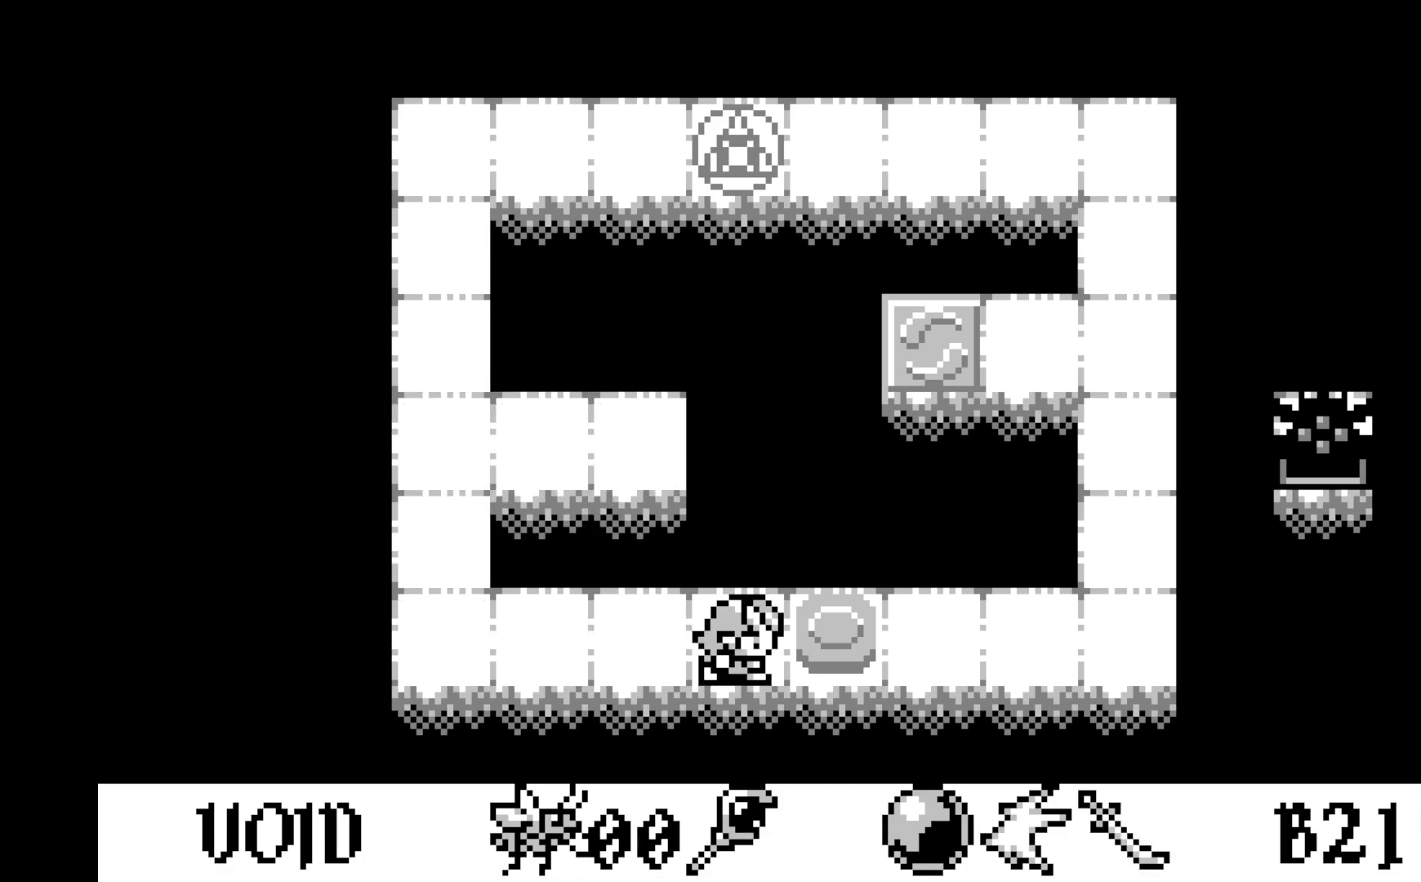
{"buttons": [], "left_stick": "center", "events": [[67, "DPAD_RIGHT", "up"], [167, "A", "down"], [383, "A", "up"]]}
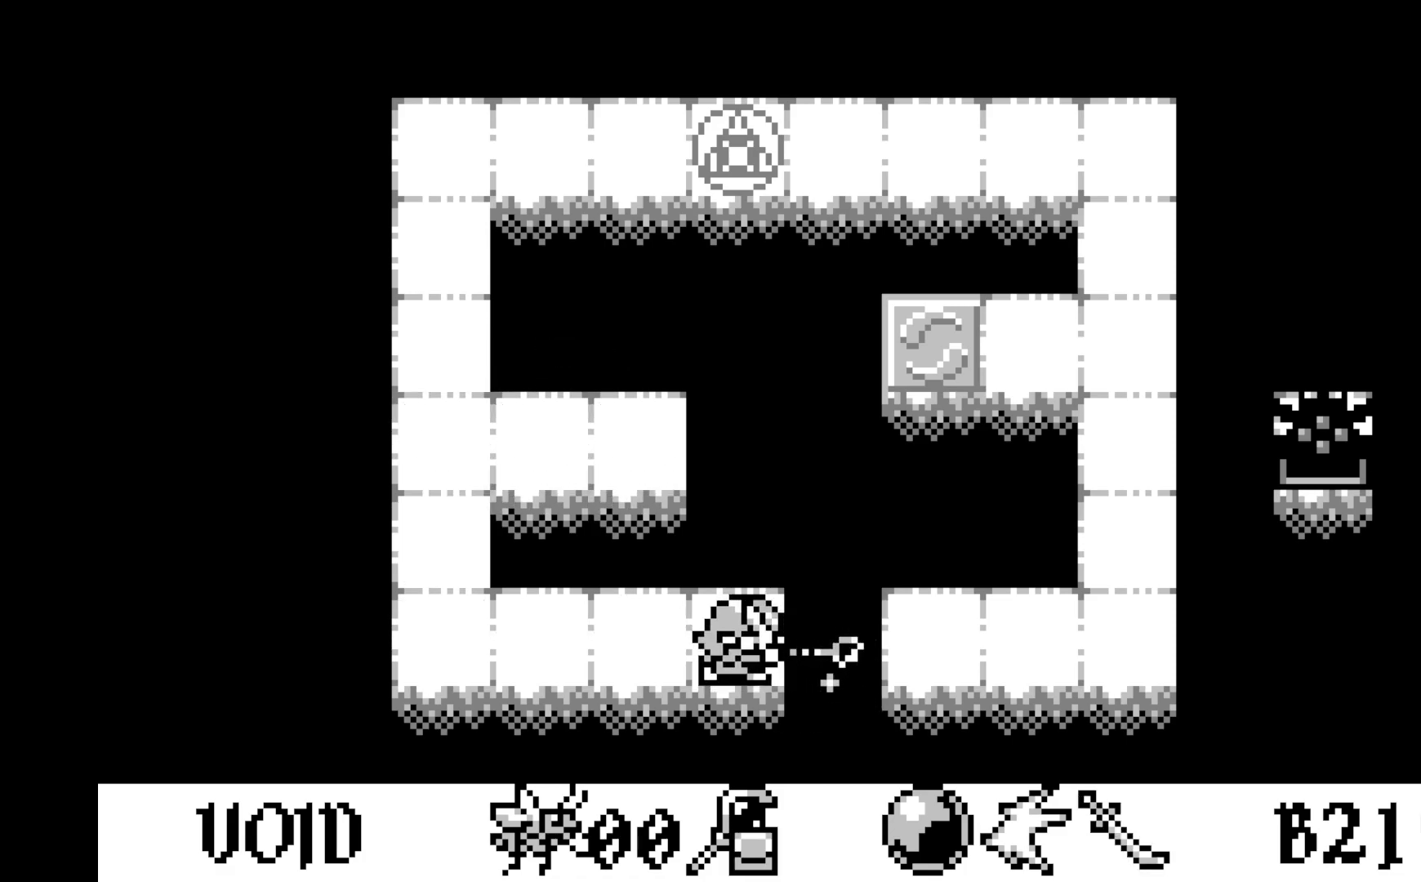
{"buttons": [], "left_stick": "center", "events": [[383, "DPAD_RIGHT", "down"], [467, "DPAD_RIGHT", "up"]]}
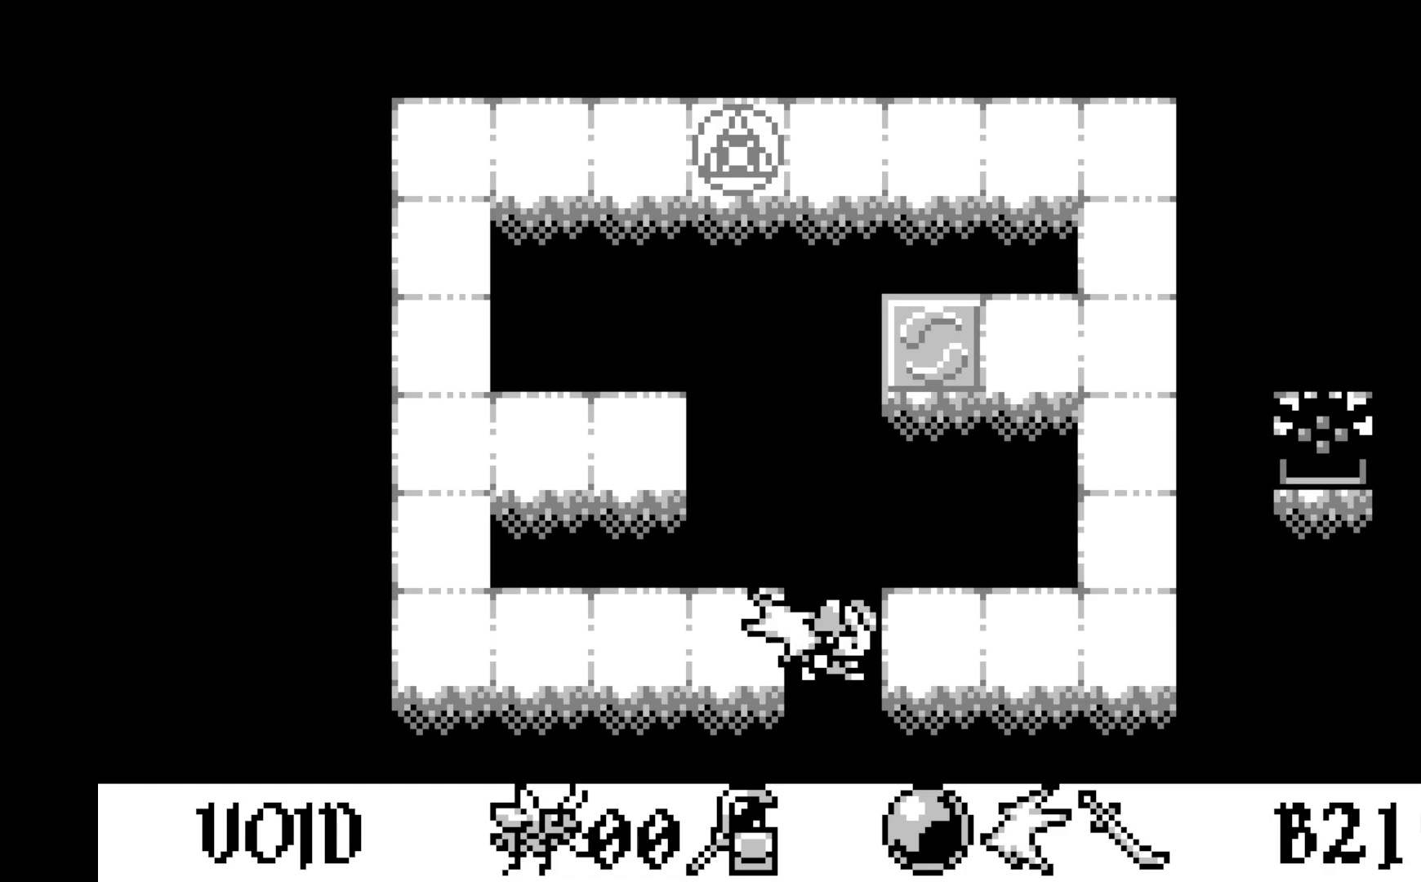
{"buttons": ["DPAD_RIGHT"], "left_stick": "center", "events": [[67, "DPAD_RIGHT", "down"], [183, "DPAD_RIGHT", "up"], [267, "DPAD_RIGHT", "down"], [367, "DPAD_RIGHT", "up"], [450, "DPAD_RIGHT", "down"]]}
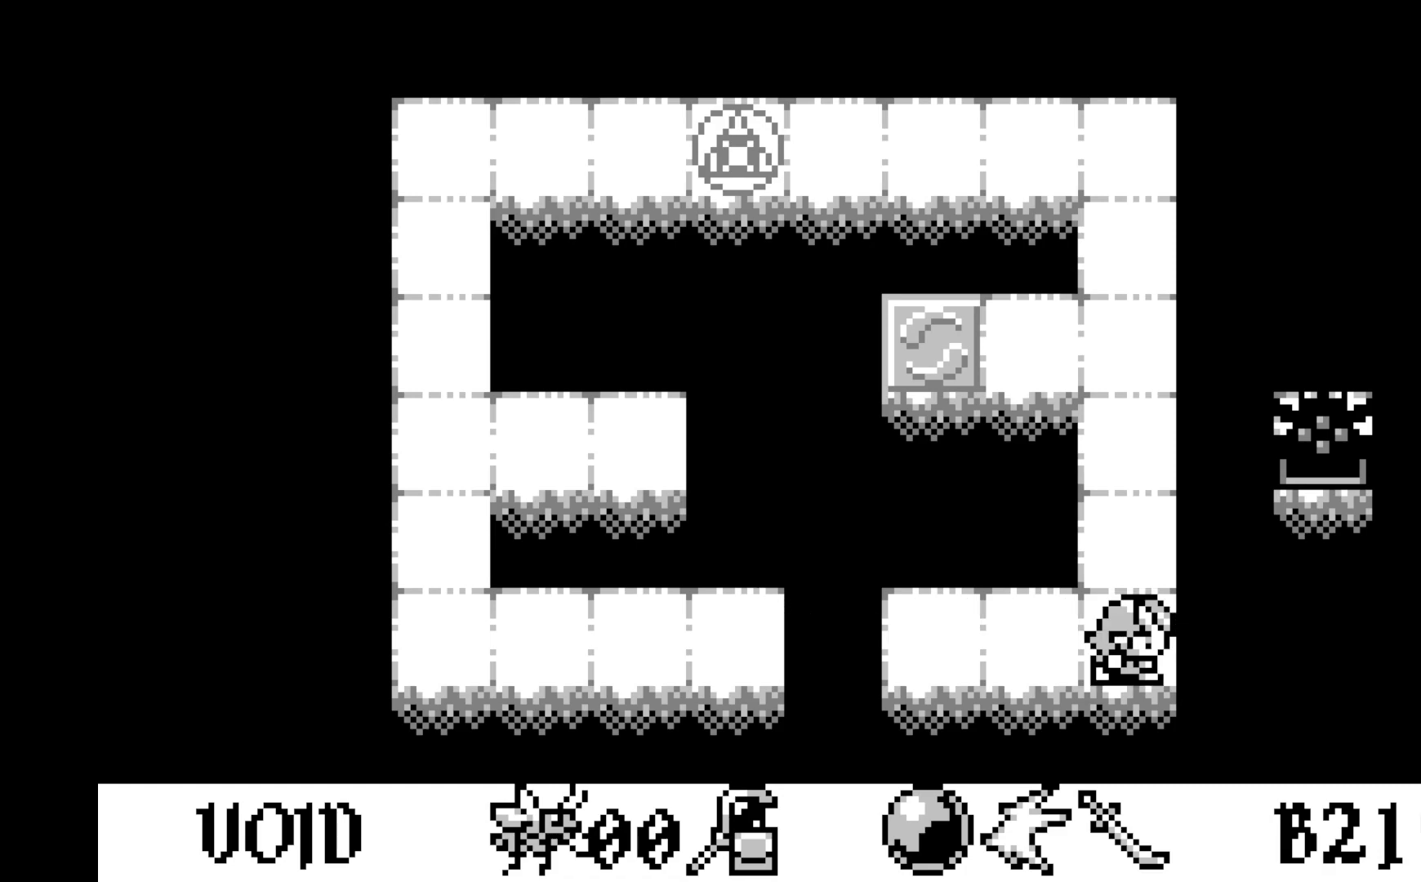
{"buttons": ["DPAD_UP"], "left_stick": "center", "events": [[50, "DPAD_RIGHT", "up"], [217, "DPAD_UP", "down"], [350, "DPAD_UP", "up"], [417, "DPAD_UP", "down"]]}
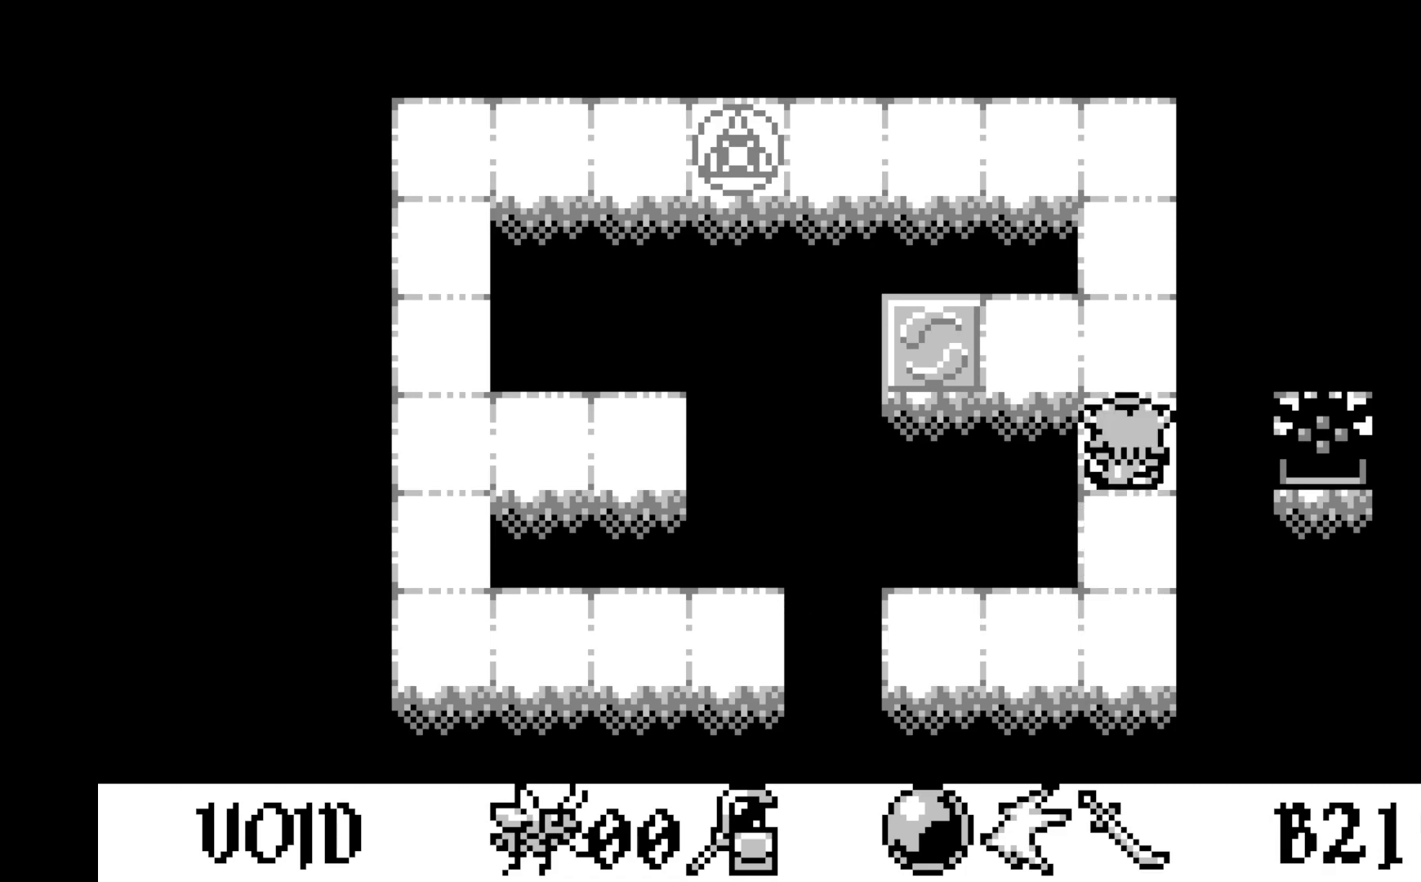
{"buttons": ["DPAD_LEFT"], "left_stick": "center", "events": [[33, "DPAD_UP", "up"], [100, "DPAD_UP", "down"], [233, "DPAD_UP", "up"], [400, "DPAD_LEFT", "down"]]}
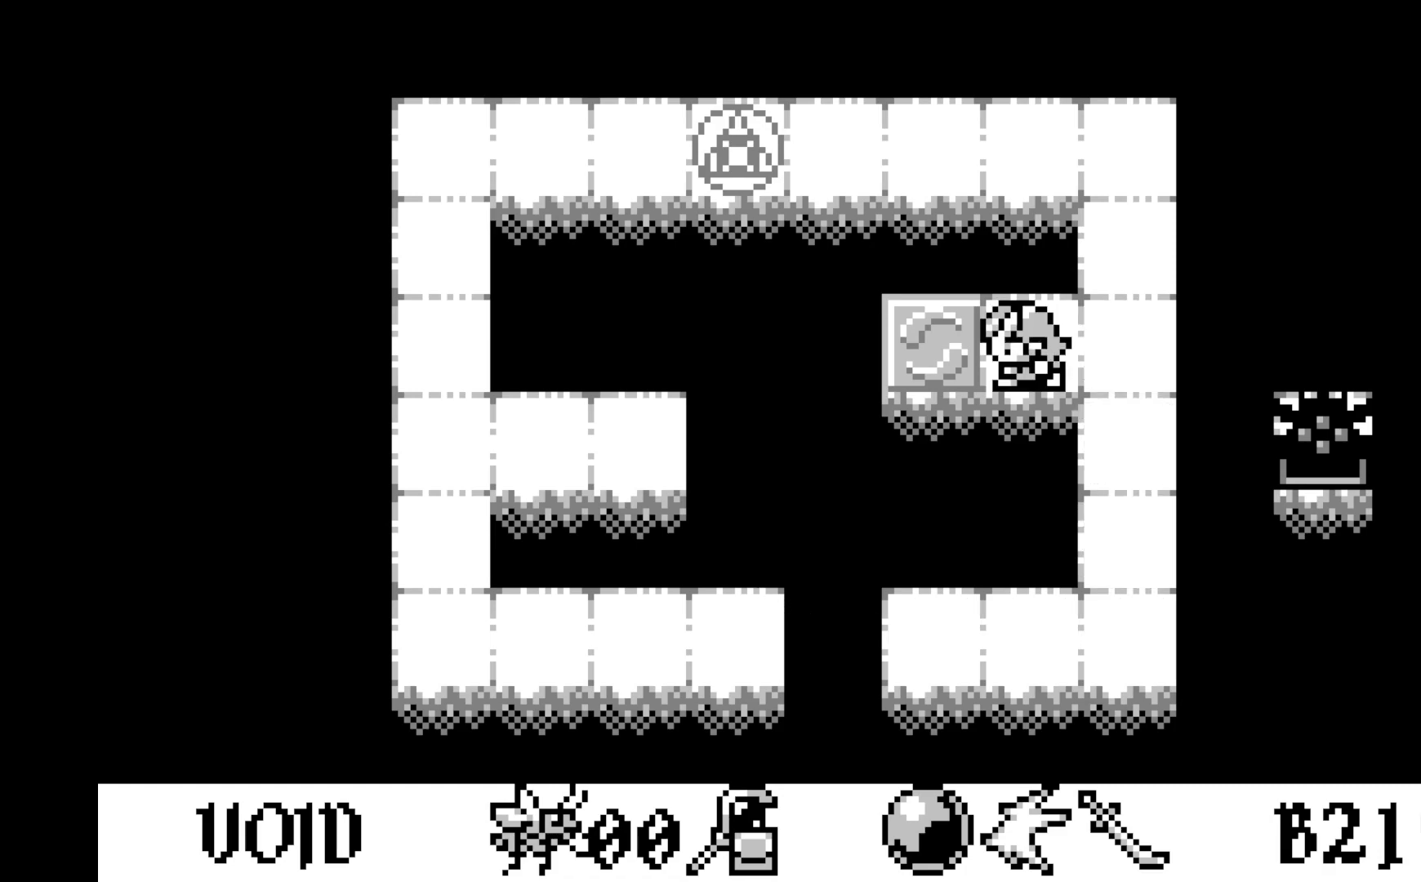
{"buttons": ["A"], "left_stick": "center", "events": [[33, "DPAD_LEFT", "up"], [100, "DPAD_LEFT", "down"], [217, "DPAD_LEFT", "up"], [483, "A", "down"]]}
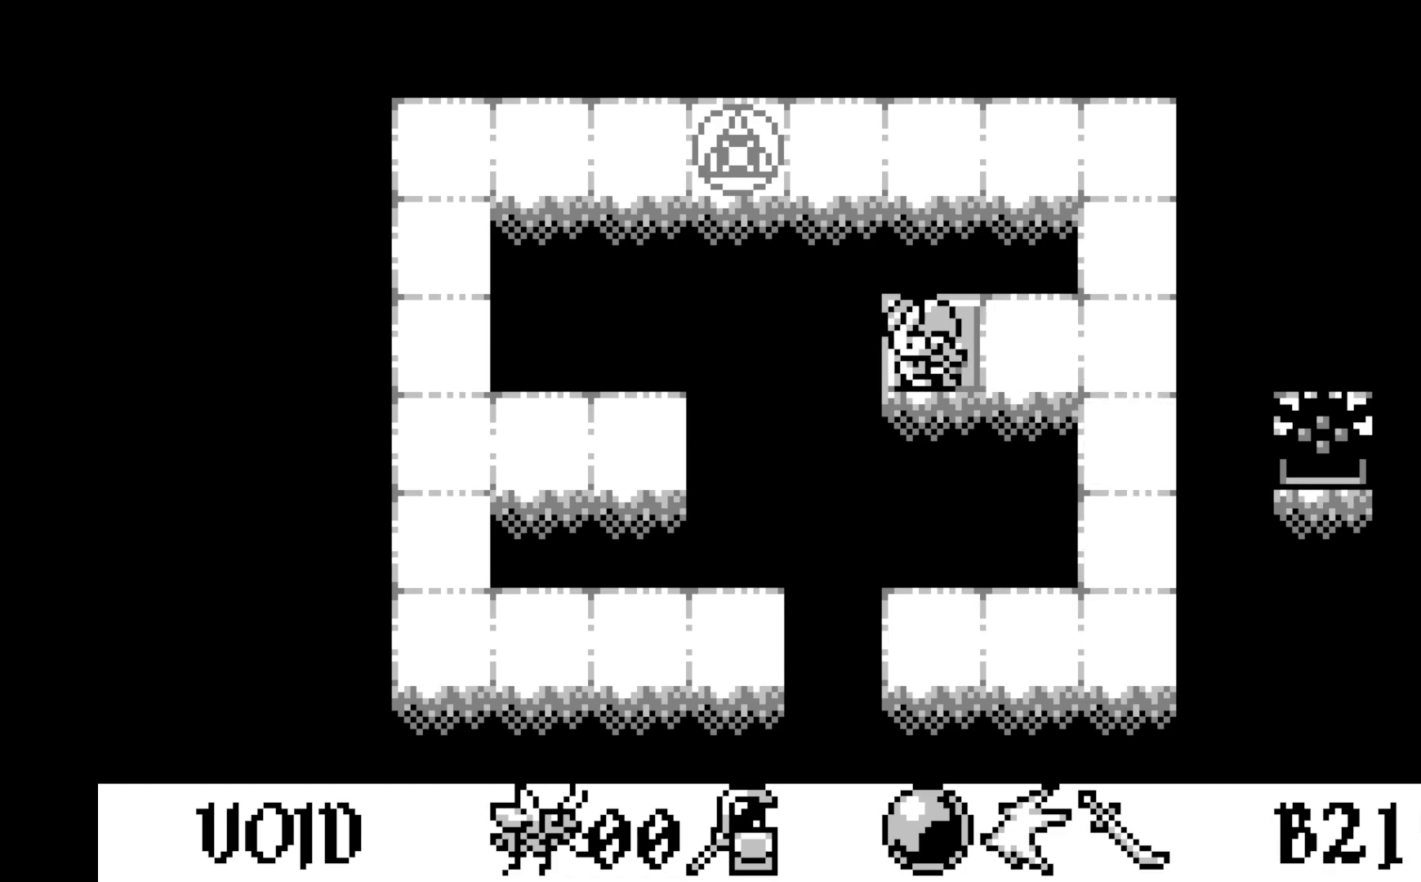
{"buttons": [], "left_stick": "center", "events": [[167, "A", "up"]]}
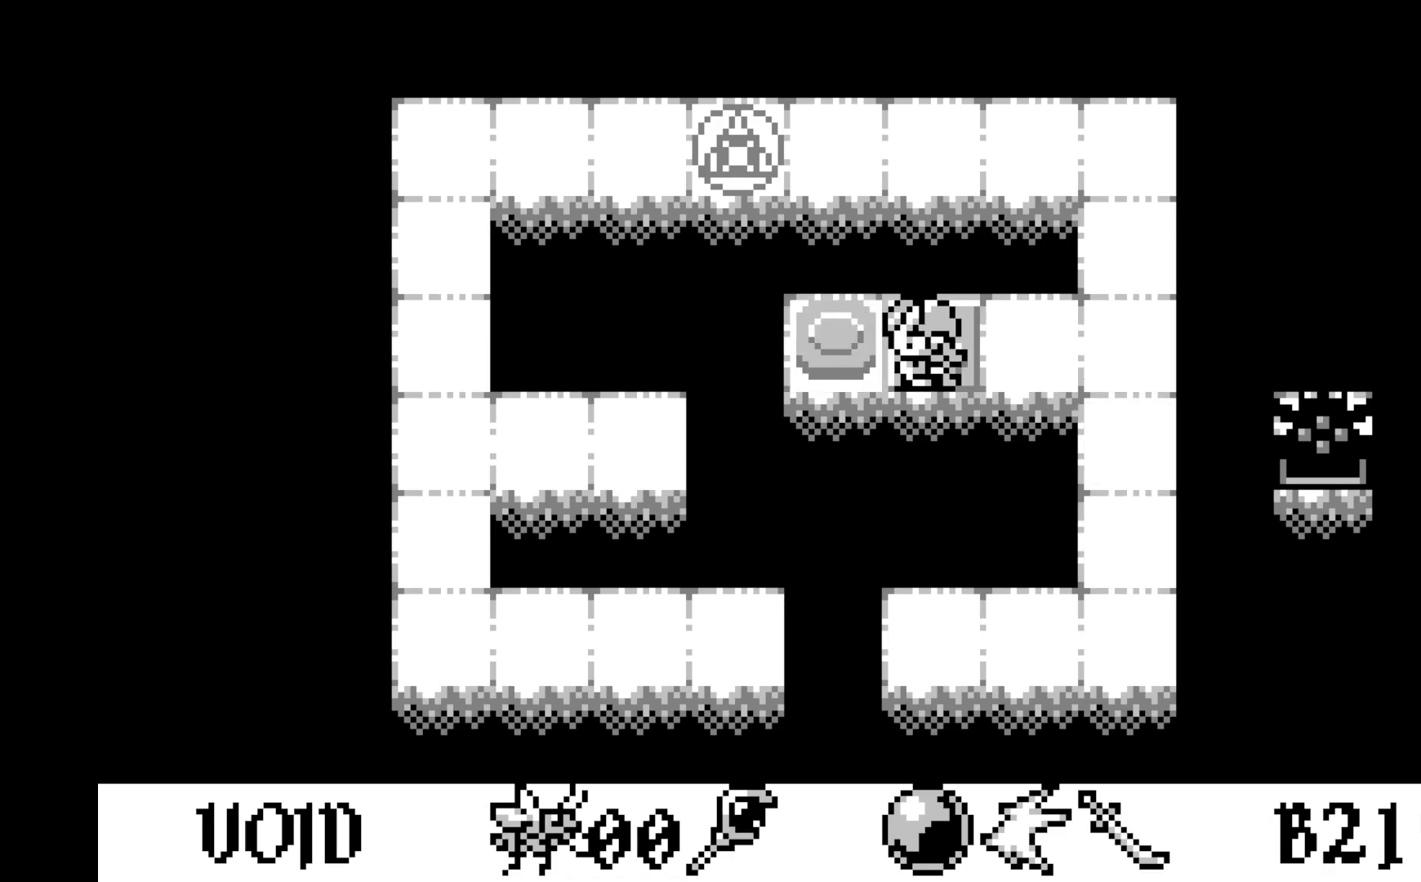
{"buttons": [], "left_stick": "center", "events": [[83, "DPAD_RIGHT", "down"], [167, "DPAD_RIGHT", "up"], [300, "A", "down"], [400, "A", "up"]]}
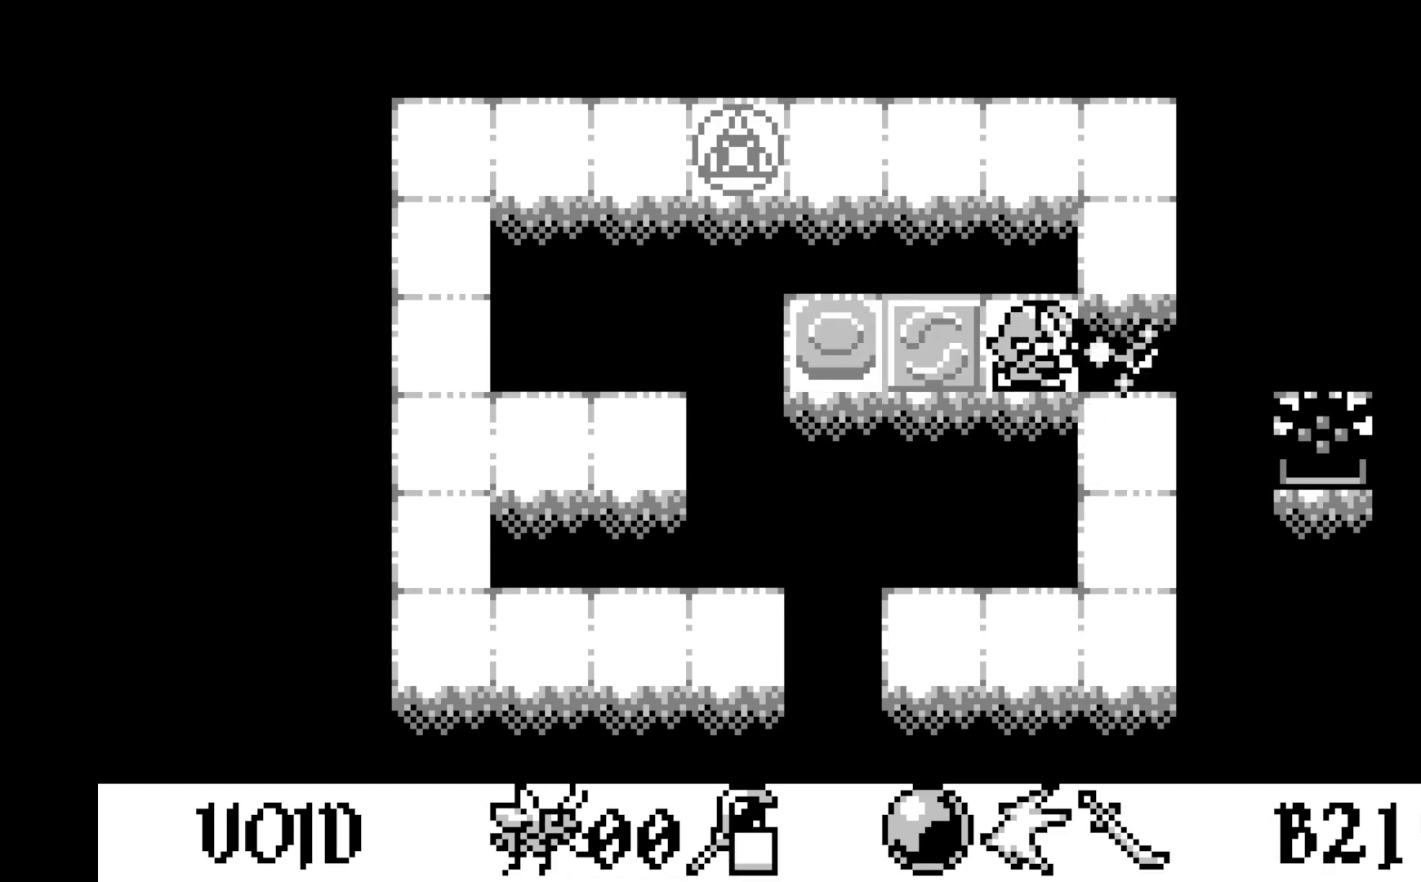
{"buttons": [], "left_stick": "center", "events": [[300, "DPAD_LEFT", "down"], [400, "DPAD_LEFT", "up"]]}
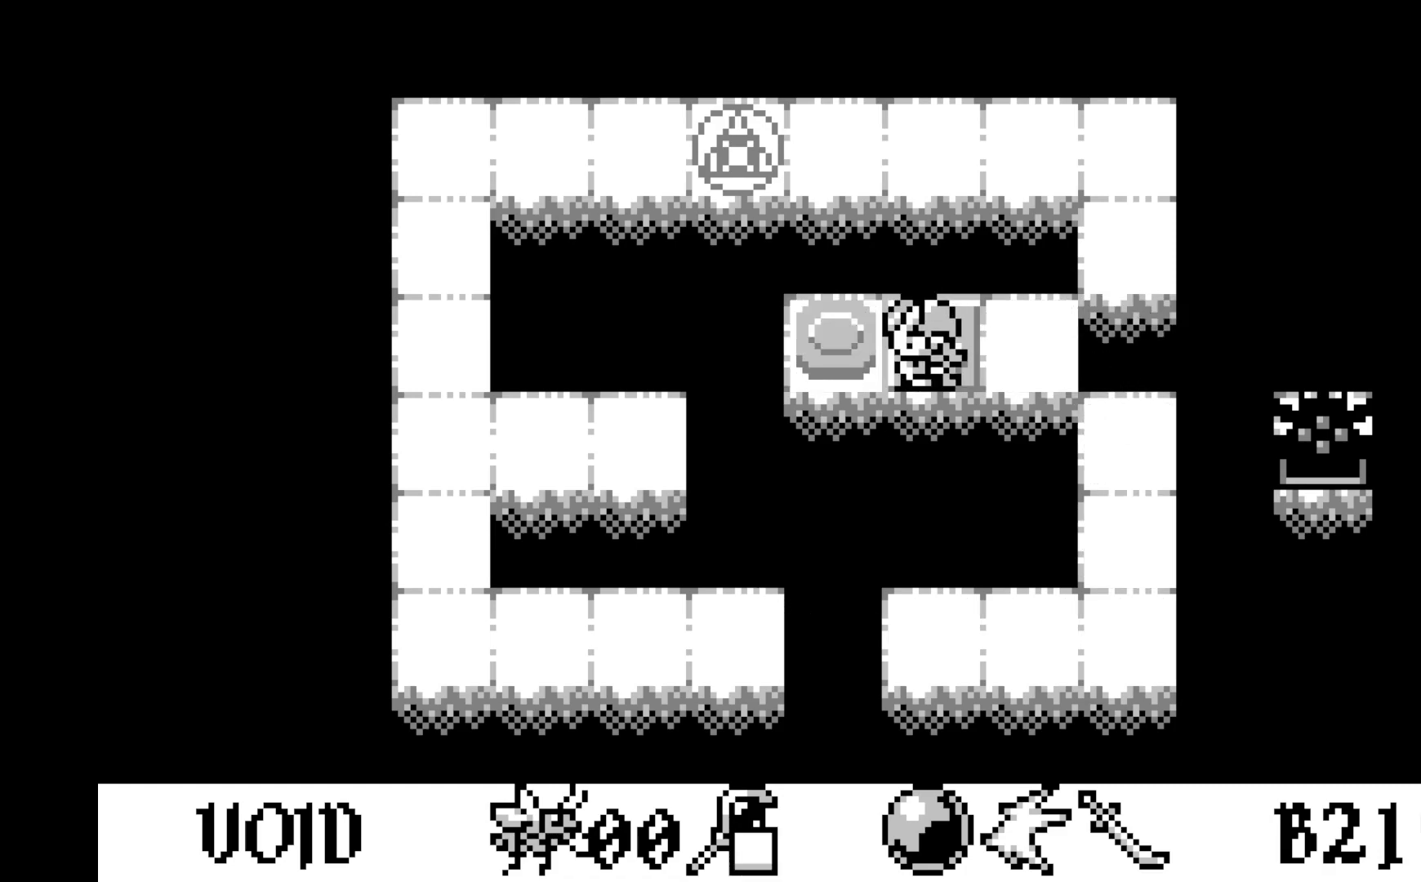
{"buttons": ["DPAD_LEFT"], "left_stick": "center", "events": [[417, "DPAD_LEFT", "down"]]}
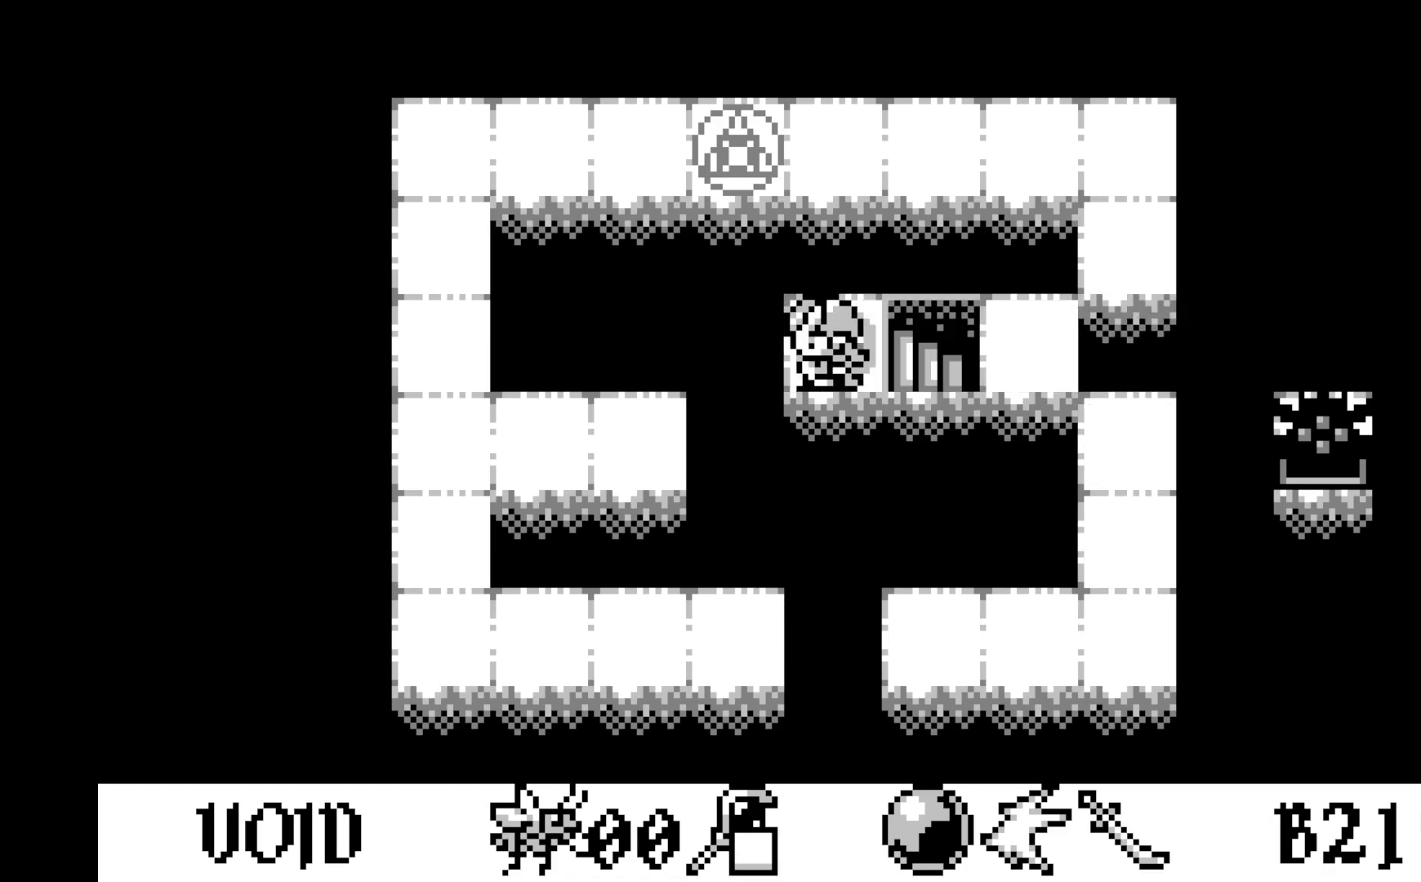
{"buttons": [], "left_stick": "center", "events": [[17, "DPAD_LEFT", "up"], [167, "A", "down"], [350, "A", "up"]]}
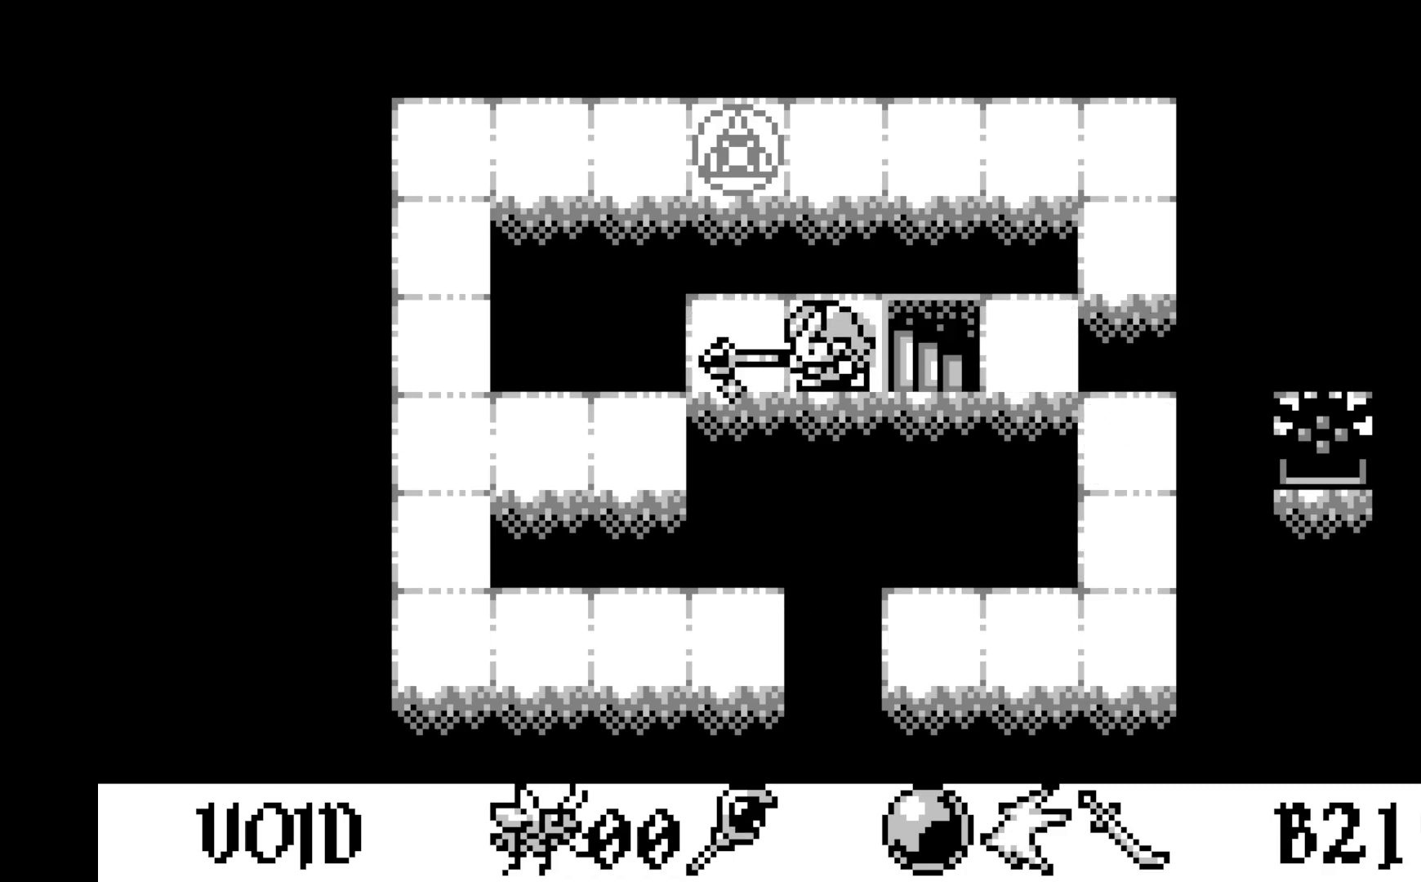
{"buttons": [], "left_stick": "center", "events": [[367, "DPAD_LEFT", "down"], [500, "DPAD_LEFT", "up"]]}
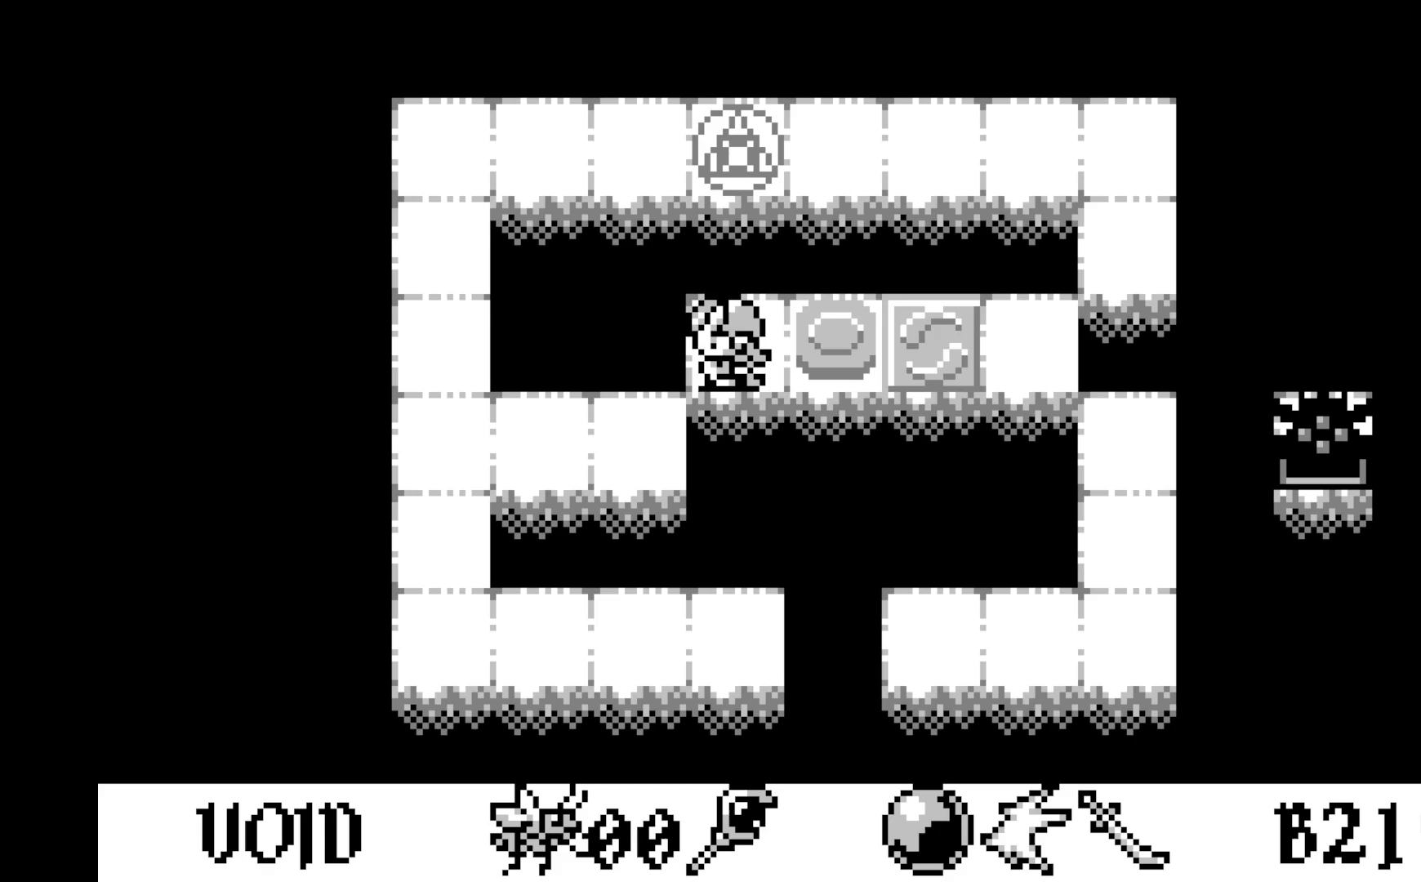
{"buttons": [], "left_stick": "center", "events": []}
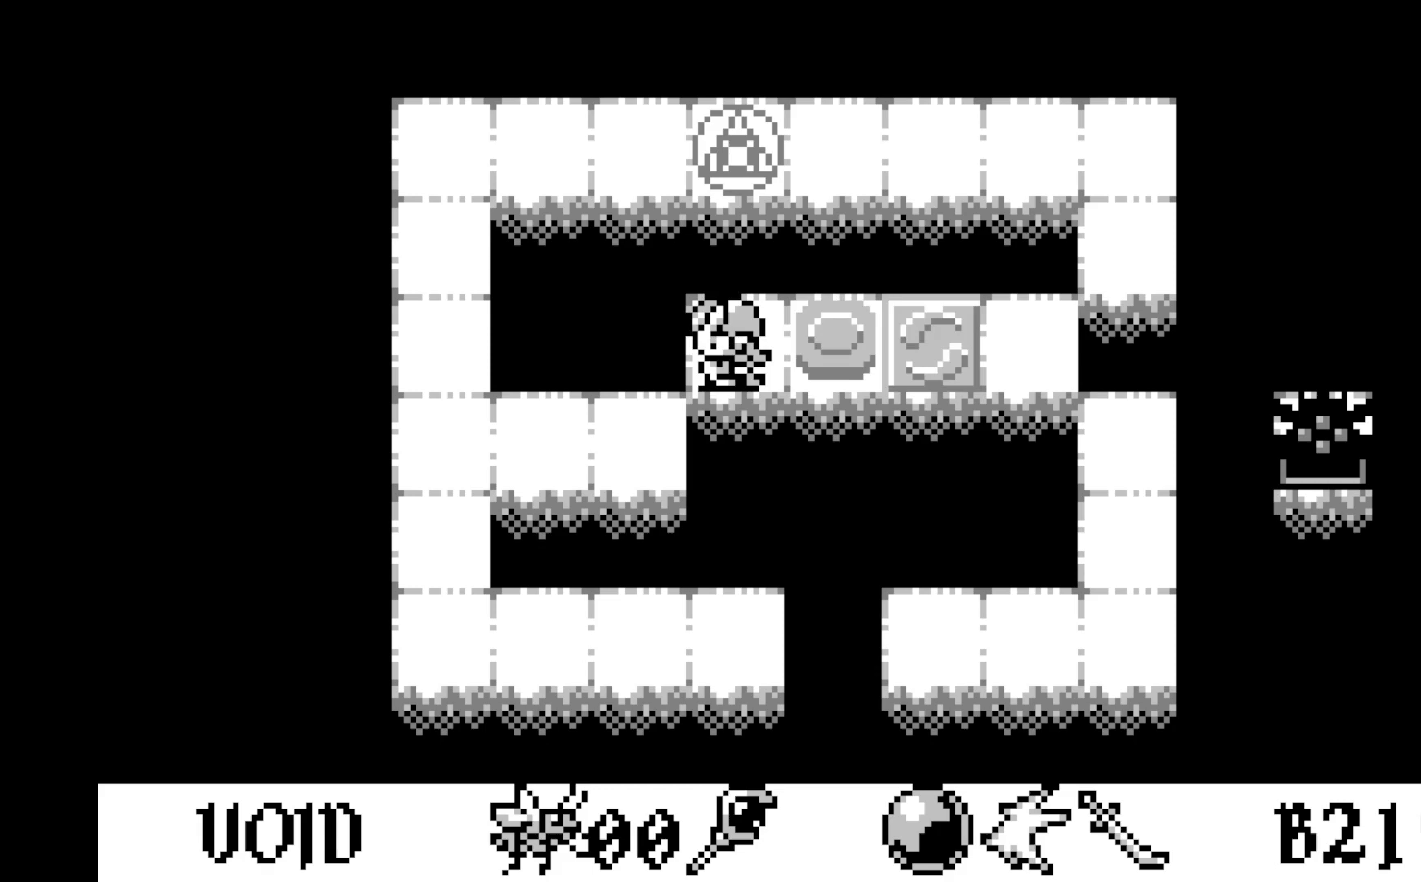
{"buttons": [], "left_stick": "center", "events": [[17, "DPAD_DOWN", "down"], [117, "DPAD_DOWN", "up"], [333, "DPAD_LEFT", "down"], [433, "DPAD_LEFT", "up"]]}
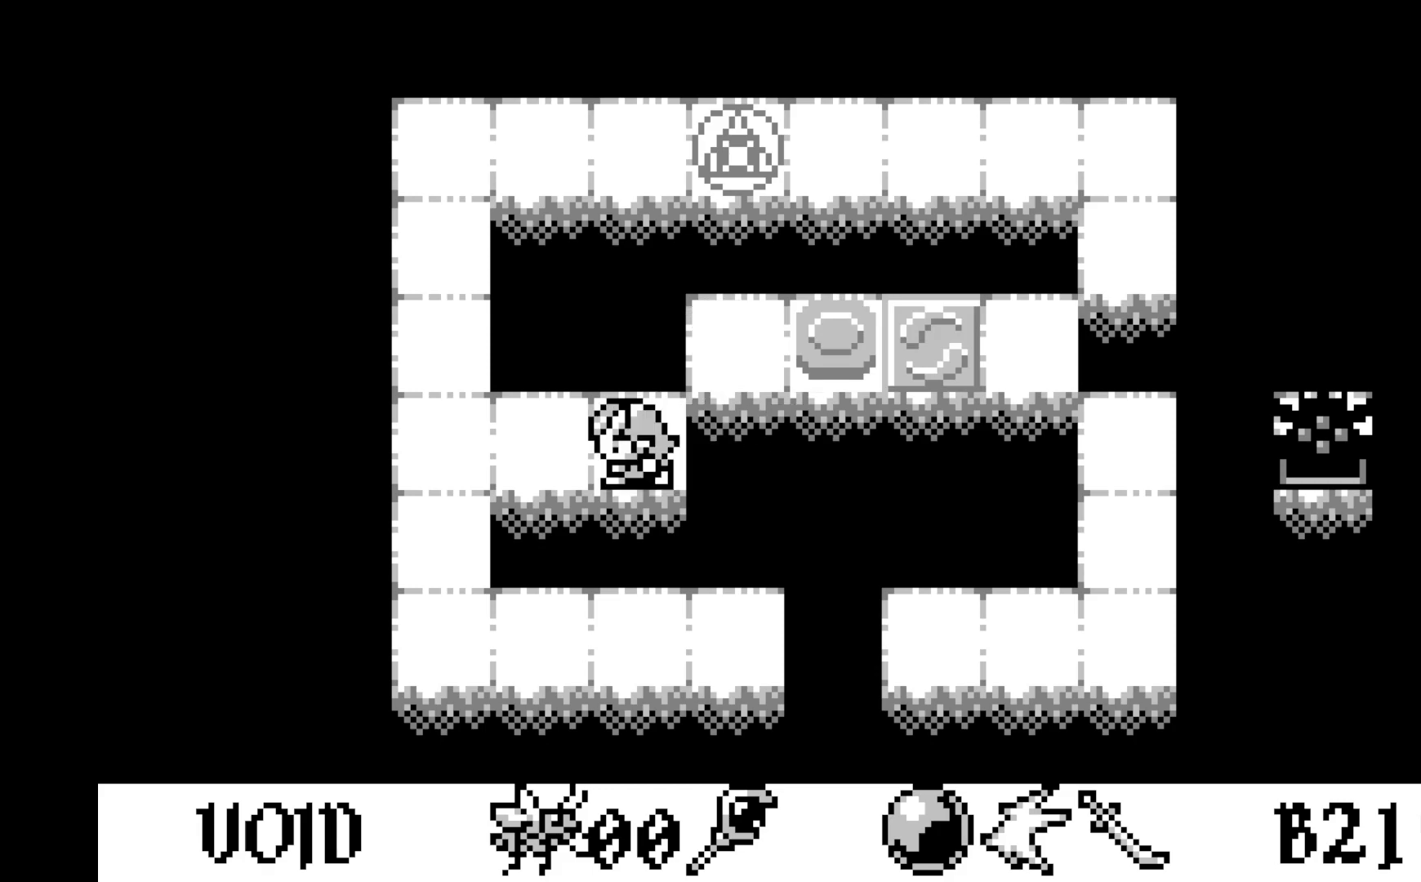
{"buttons": ["DPAD_RIGHT"], "left_stick": "center", "events": [[33, "A", "down"], [233, "A", "up"], [450, "DPAD_RIGHT", "down"]]}
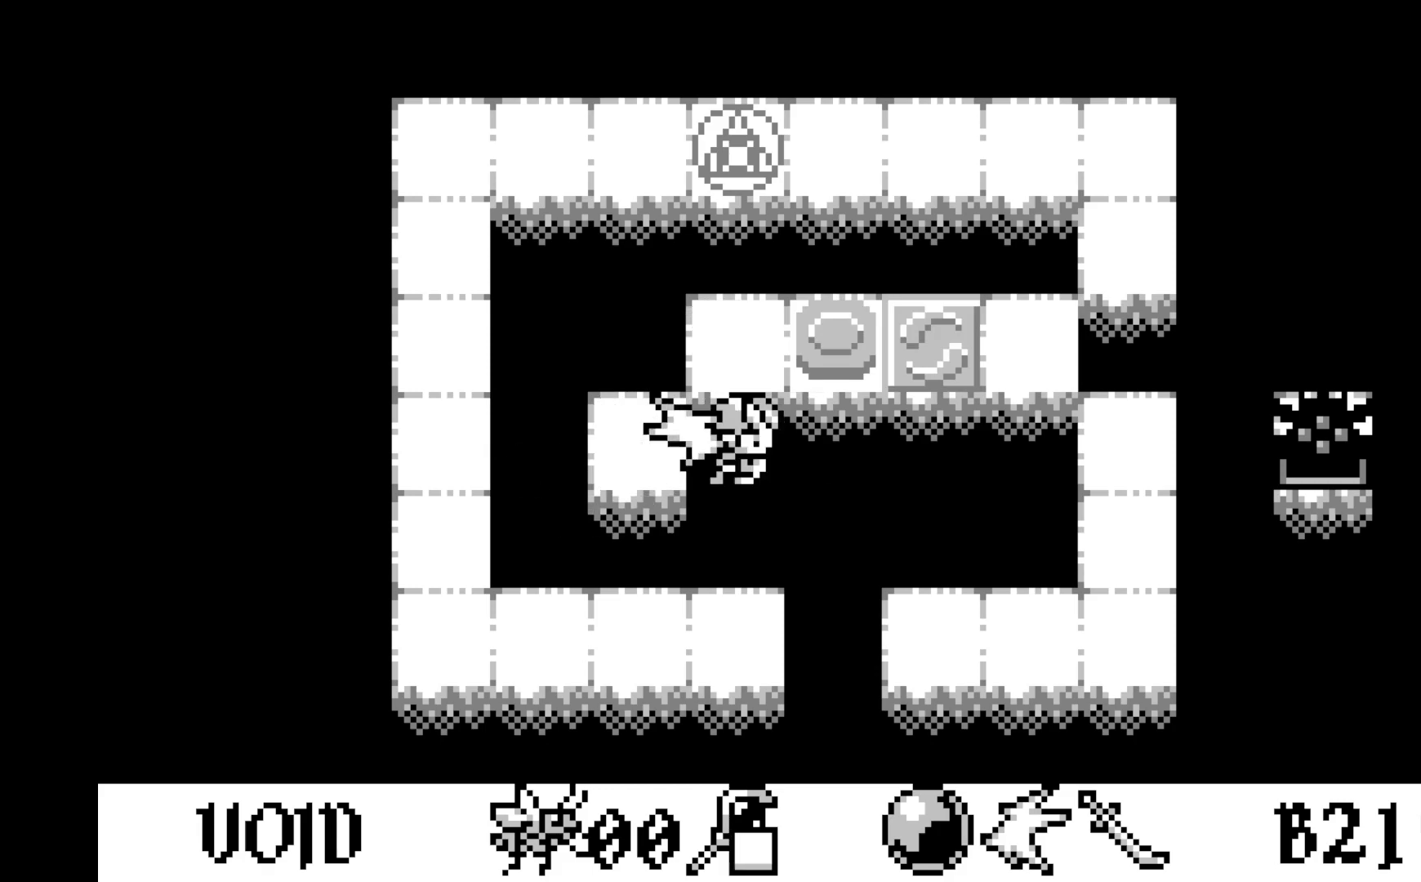
{"buttons": [], "left_stick": "center", "events": [[33, "DPAD_RIGHT", "up"], [150, "DPAD_UP", "down"], [250, "DPAD_UP", "up"]]}
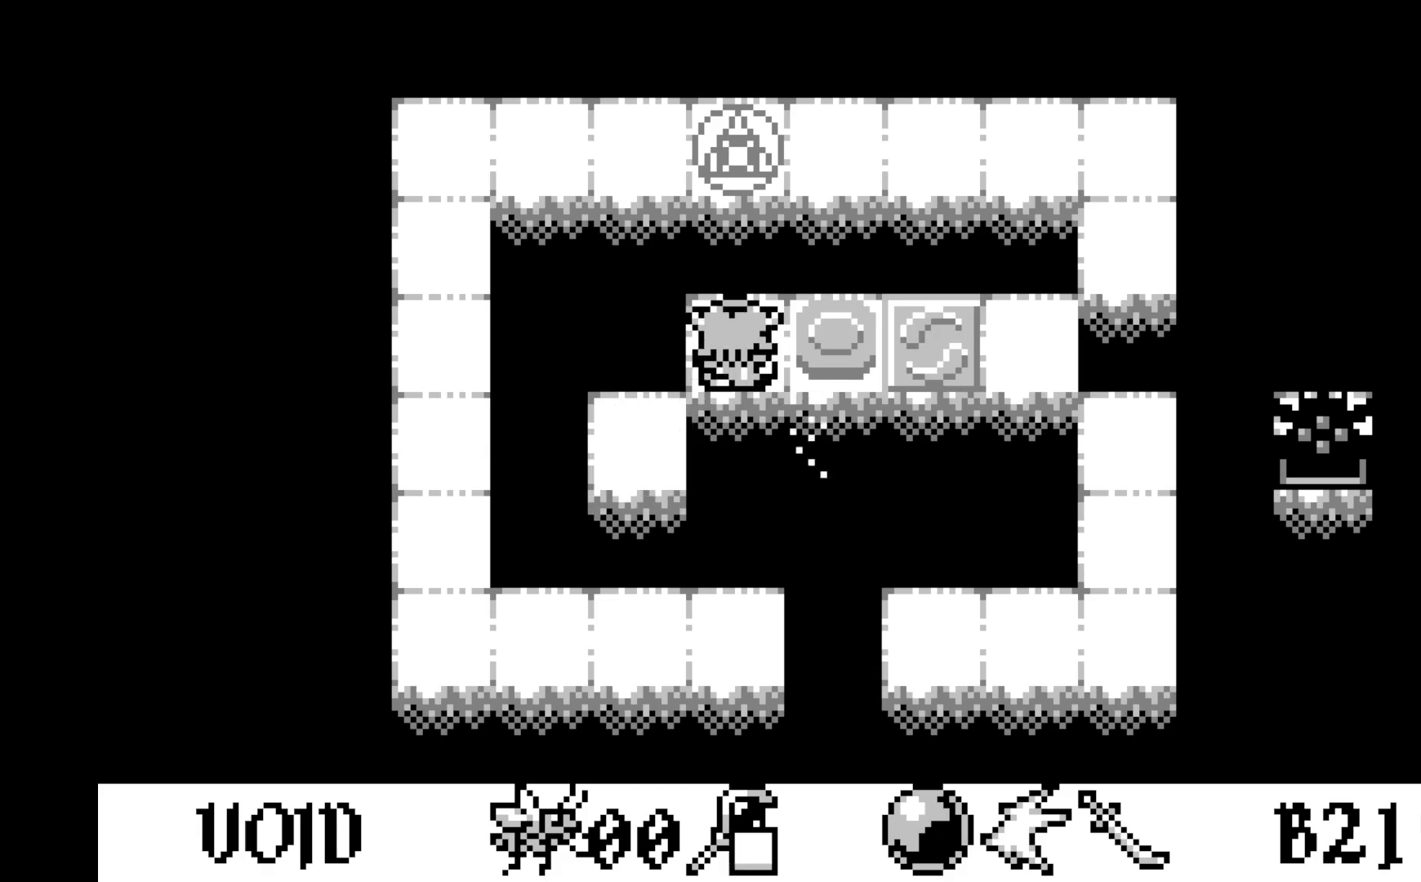
{"buttons": ["DPAD_UP"], "left_stick": "center", "events": [[100, "A", "down"], [267, "A", "up"], [450, "DPAD_UP", "down"]]}
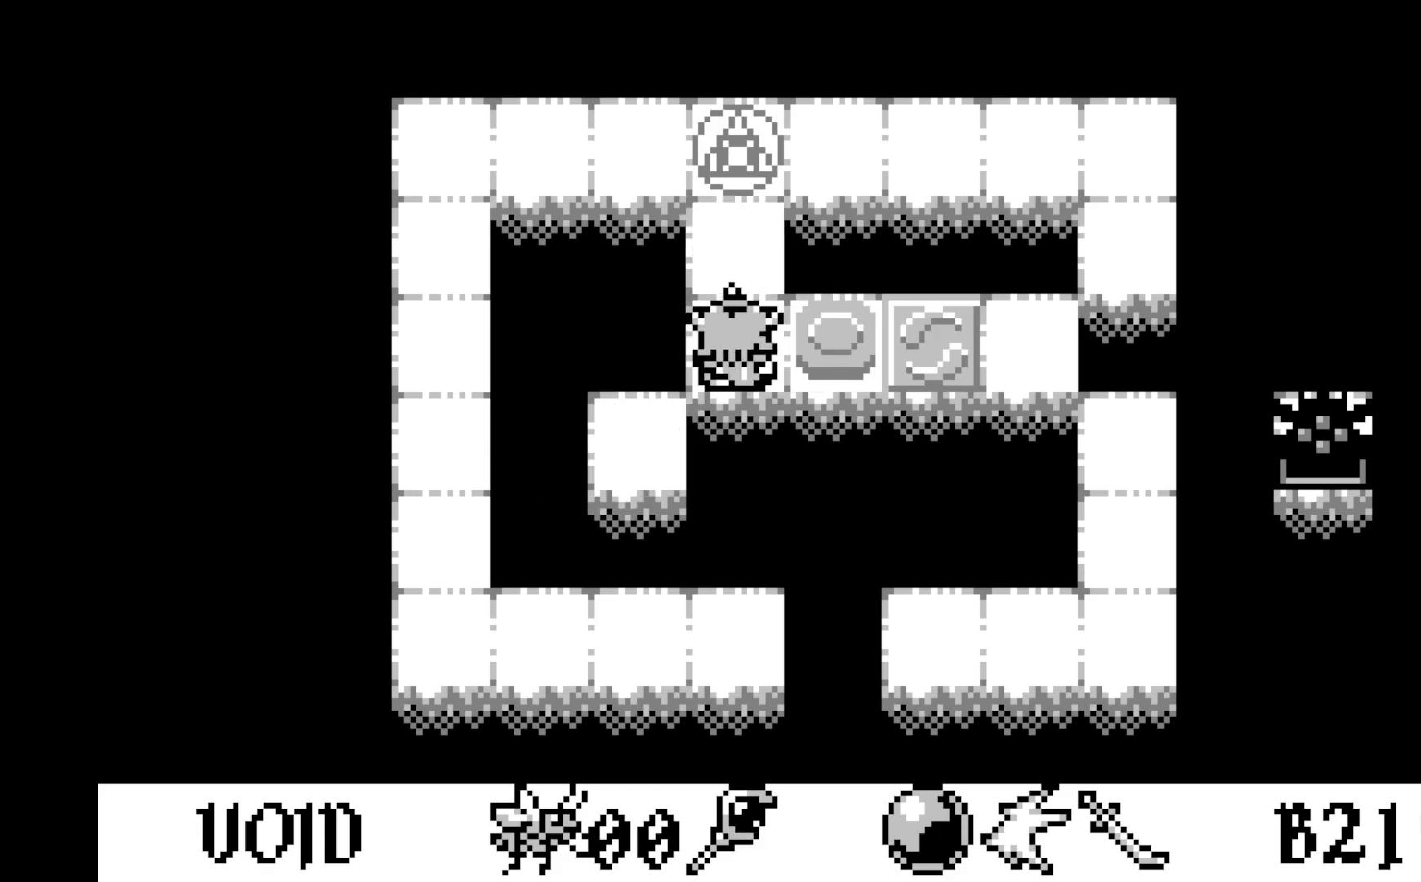
{"buttons": ["DPAD_DOWN"], "left_stick": "center", "events": [[67, "DPAD_UP", "up"], [133, "DPAD_UP", "down"], [283, "DPAD_UP", "up"], [467, "DPAD_DOWN", "down"]]}
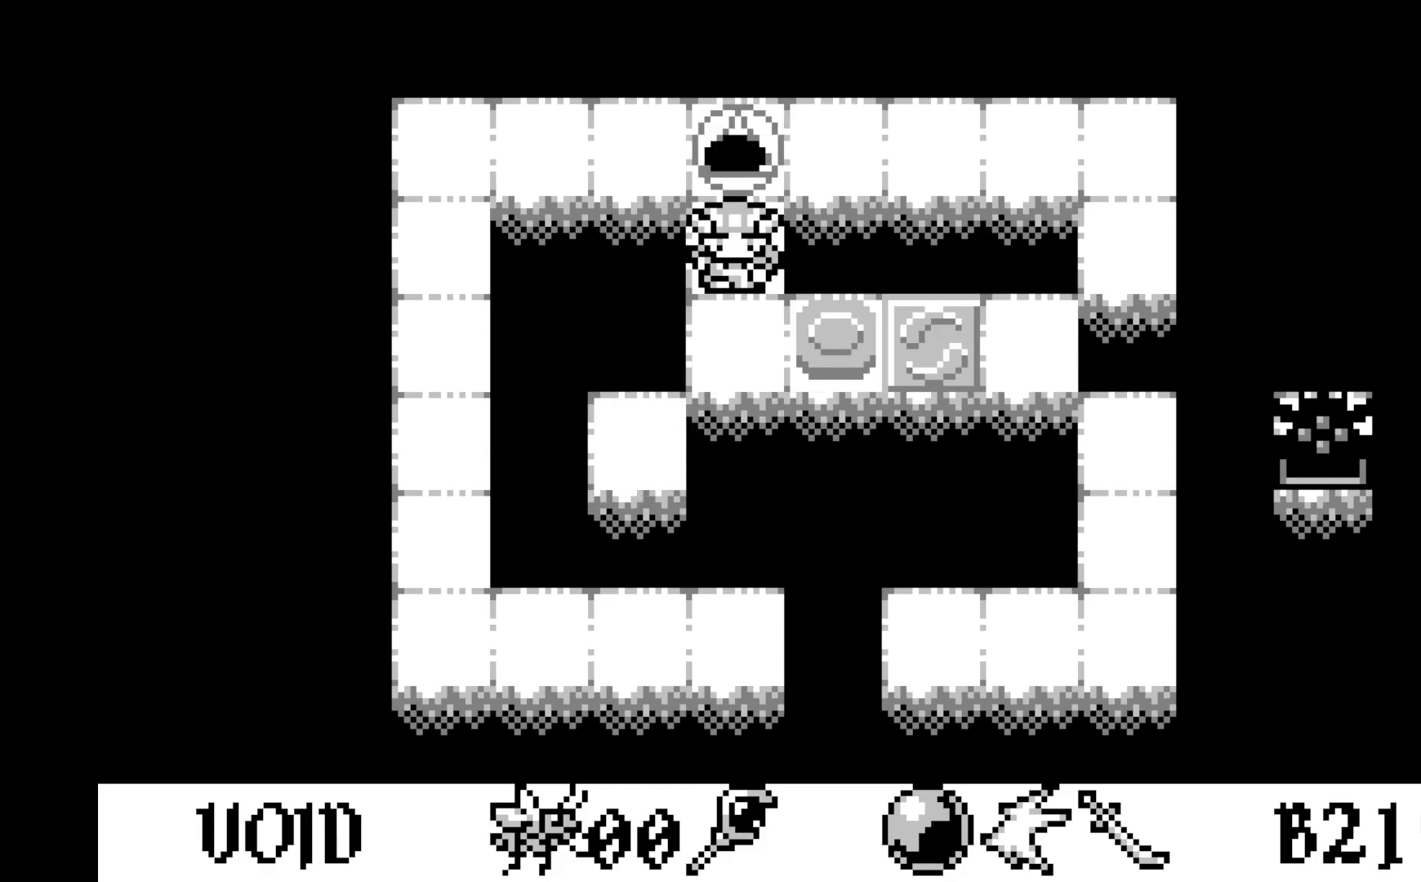
{"buttons": [], "left_stick": "center", "events": [[83, "DPAD_DOWN", "up"], [167, "DPAD_DOWN", "down"], [250, "DPAD_DOWN", "up"], [367, "DPAD_RIGHT", "down"], [467, "DPAD_RIGHT", "up"]]}
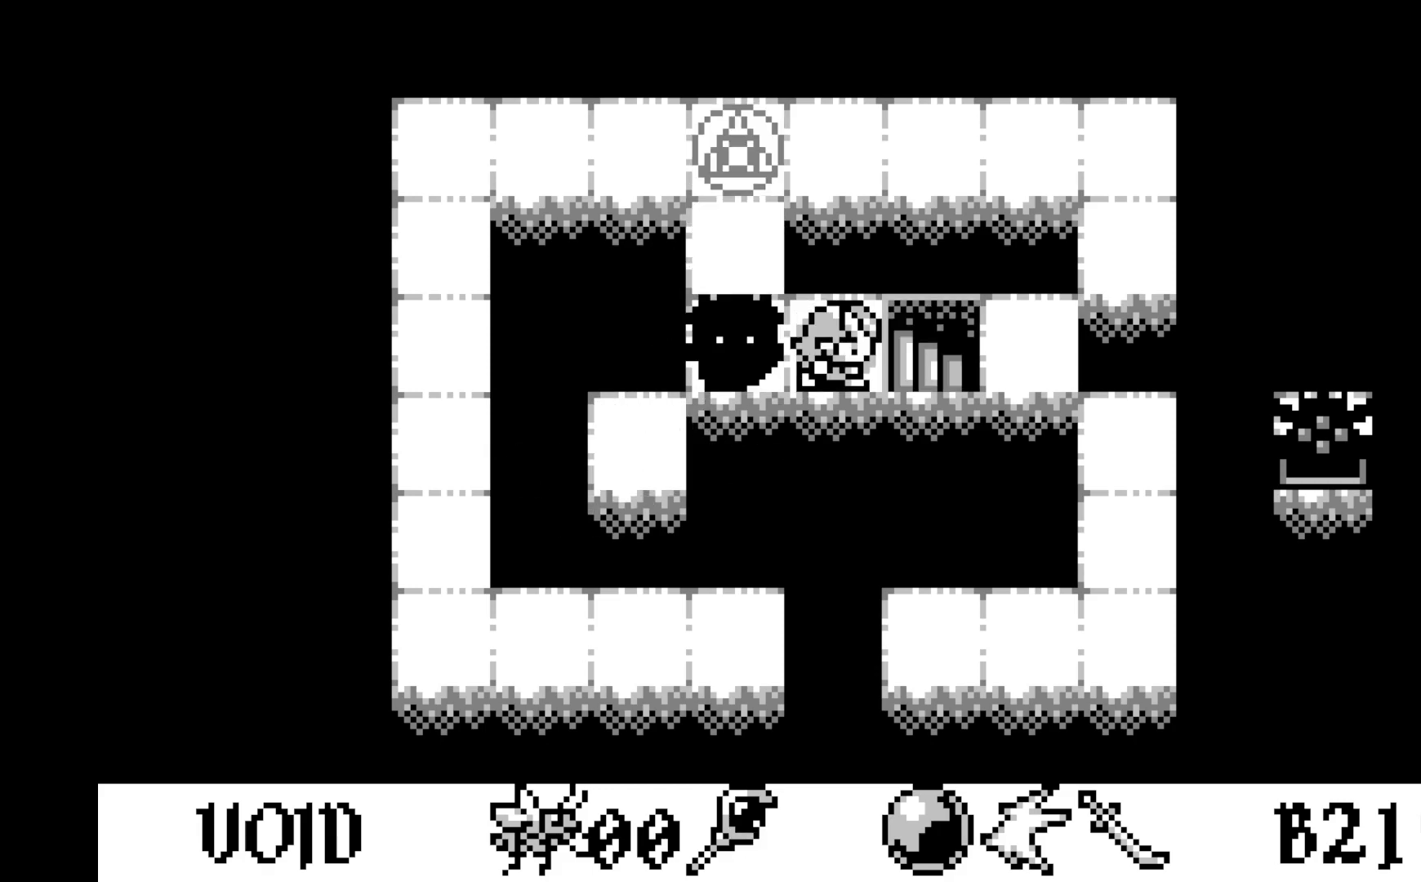
{"buttons": [], "left_stick": "center", "events": [[50, "DPAD_RIGHT", "down"], [167, "DPAD_RIGHT", "up"]]}